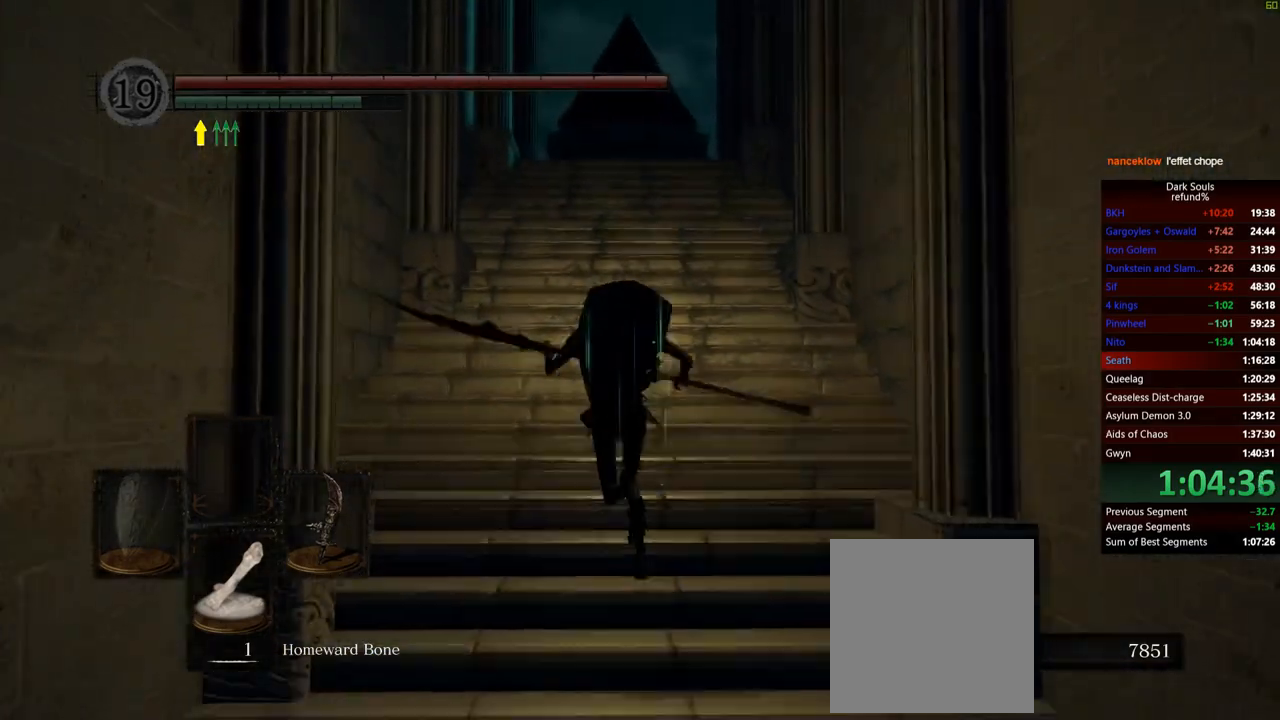
Gameplay with a controller (Xbox layout); each line is a JSON object with the inputs held at the frame after it. "events" lists button and stick changes between this image and that frame as [ms after this image, input, new state], when the widget could be followed in between. Not read: L3.
{"buttons": ["B", "L1"], "left_stick": "up", "right_stick": "center", "events": [[17, "L1", "up"], [67, "L1", "down"], [150, "L1", "up"], [217, "L1", "down"], [300, "L1", "up"], [367, "L1", "down"], [434, "L1", "up"], [501, "L1", "down"]]}
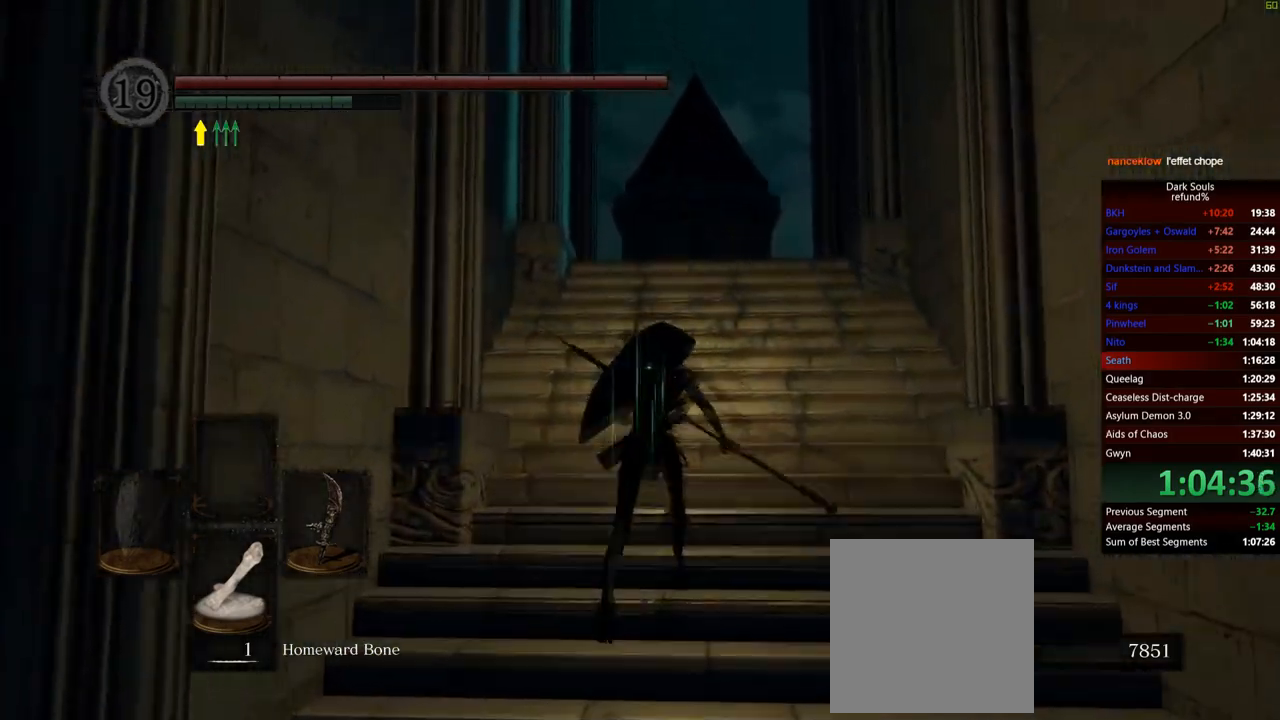
{"buttons": ["B"], "left_stick": "up", "right_stick": "center", "events": [[83, "L1", "up"]]}
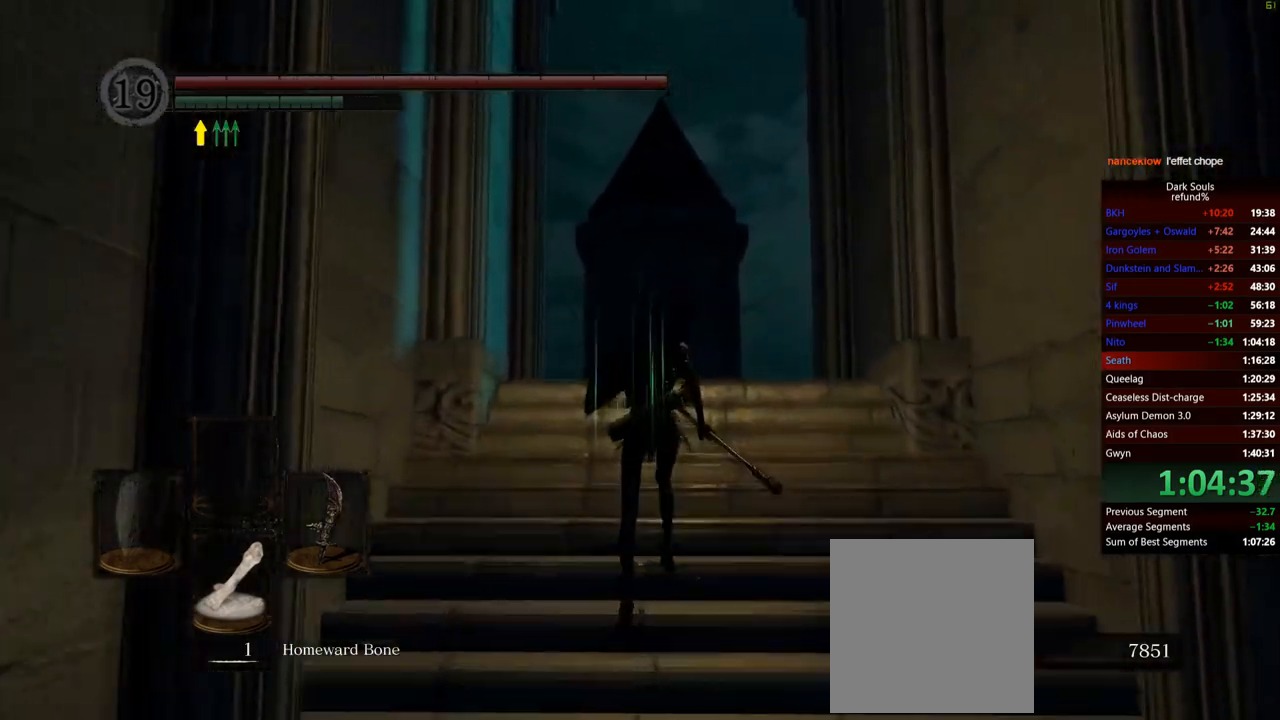
{"buttons": ["B"], "left_stick": "up", "right_stick": "center", "events": []}
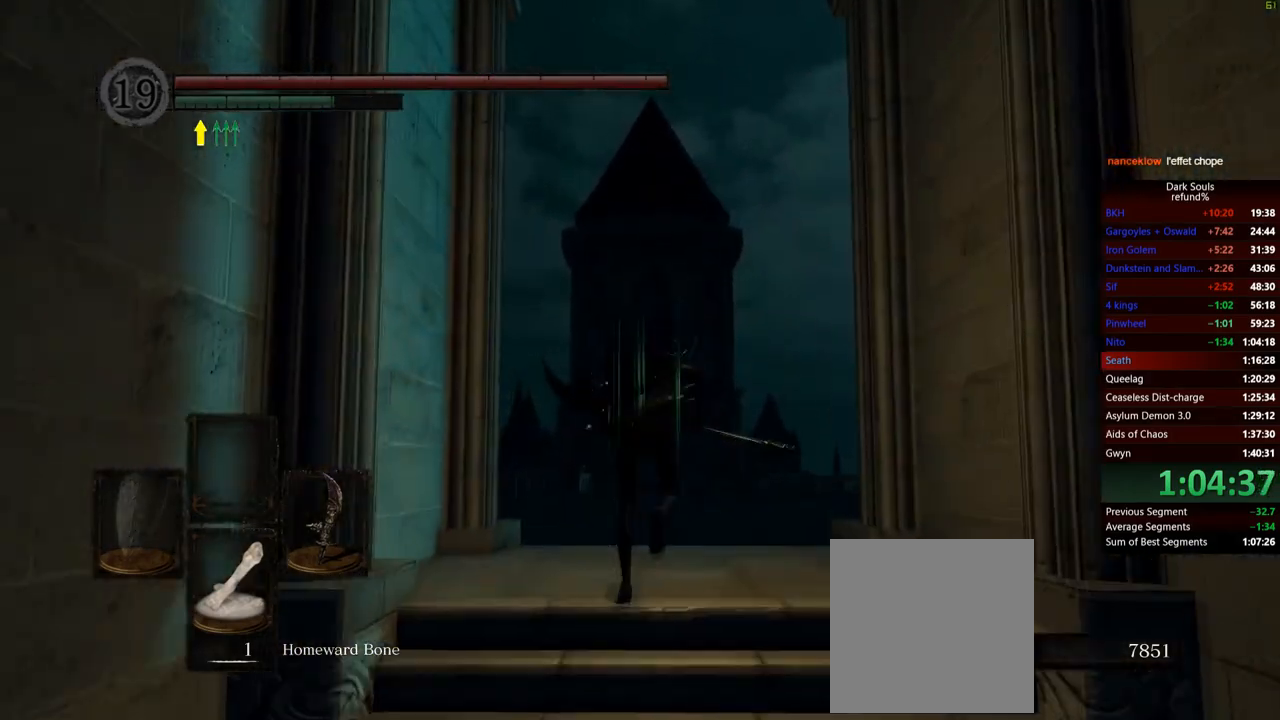
{"buttons": ["B"], "left_stick": "up-right", "right_stick": "down-left", "events": [[383, "right_stick", "down-left"], [500, "left_stick", "up-right"]]}
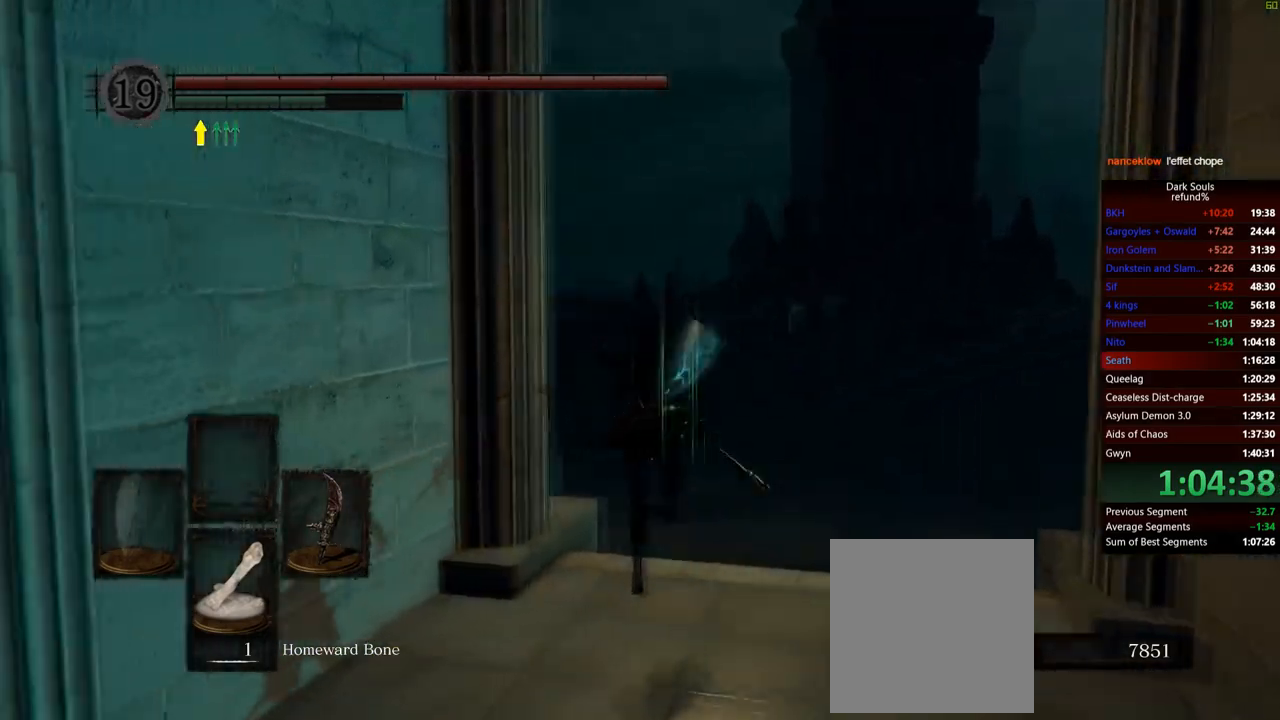
{"buttons": ["B"], "left_stick": "up", "right_stick": "center", "events": [[17, "right_stick", "center"], [117, "left_stick", "up"], [184, "Y", "down"], [284, "Y", "up"]]}
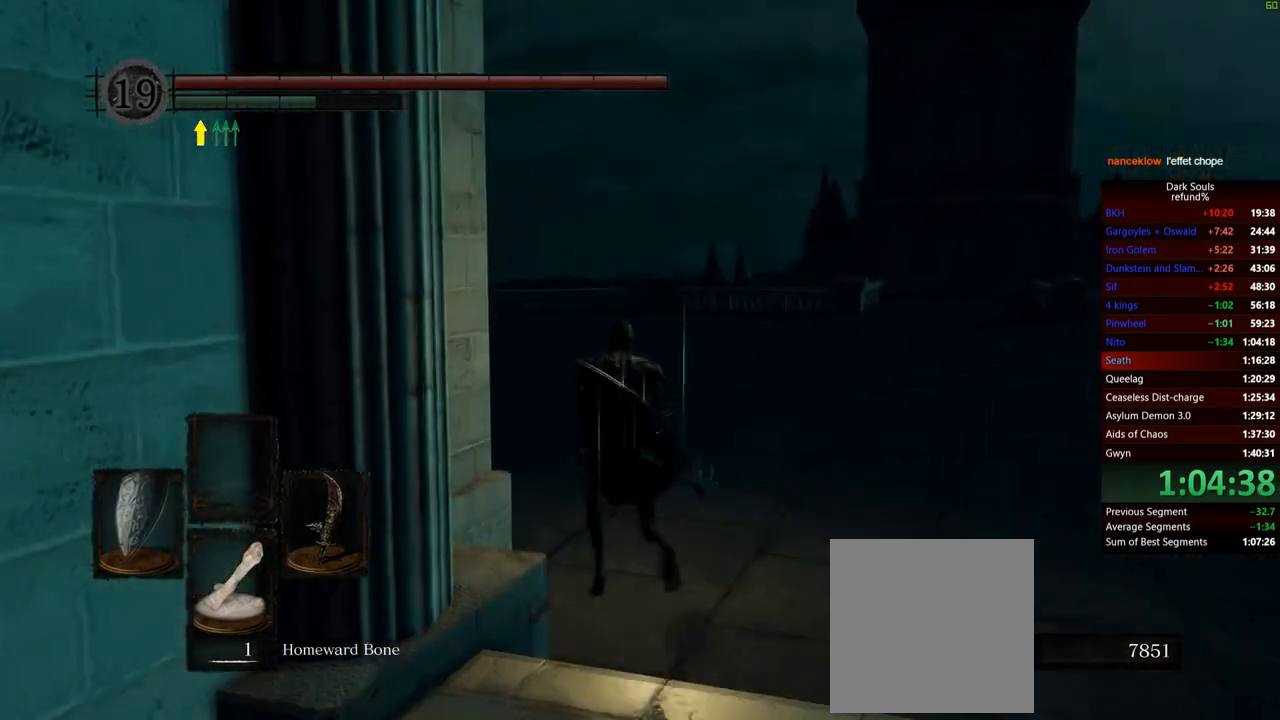
{"buttons": ["B"], "left_stick": "up", "right_stick": "center", "events": [[116, "right_stick", "left"], [500, "right_stick", "center"]]}
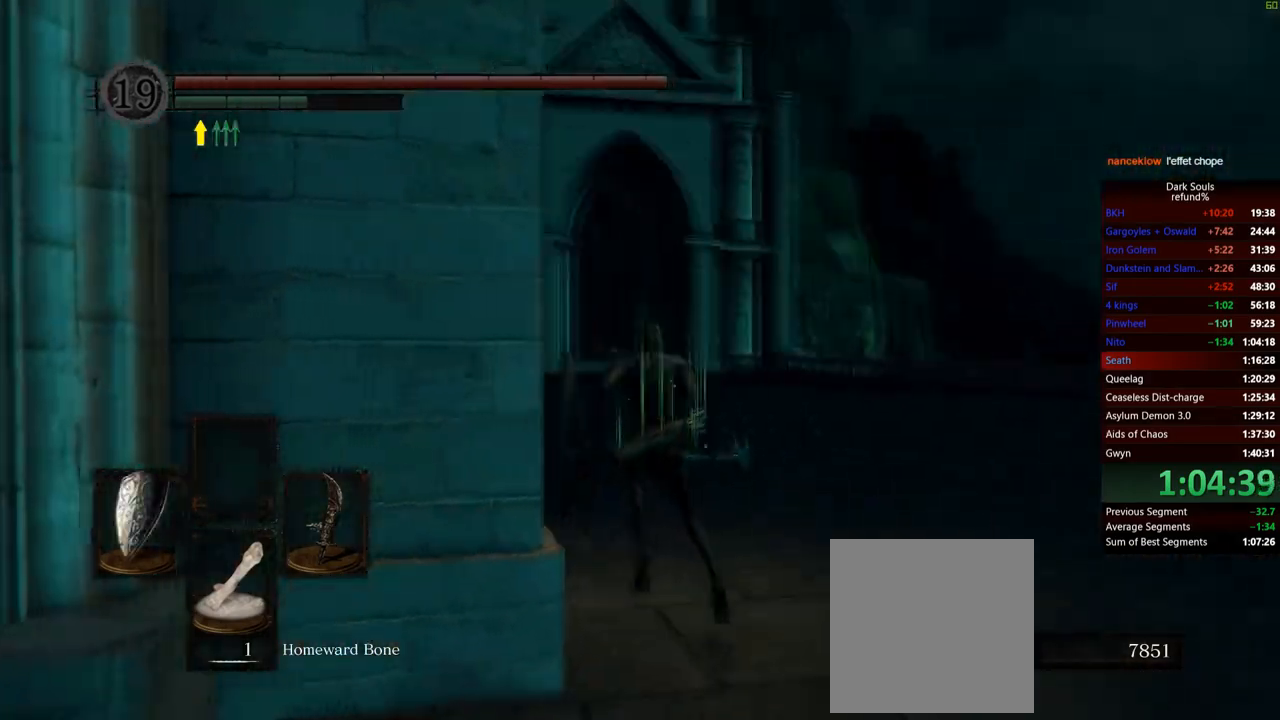
{"buttons": ["B"], "left_stick": "up", "right_stick": "center", "events": []}
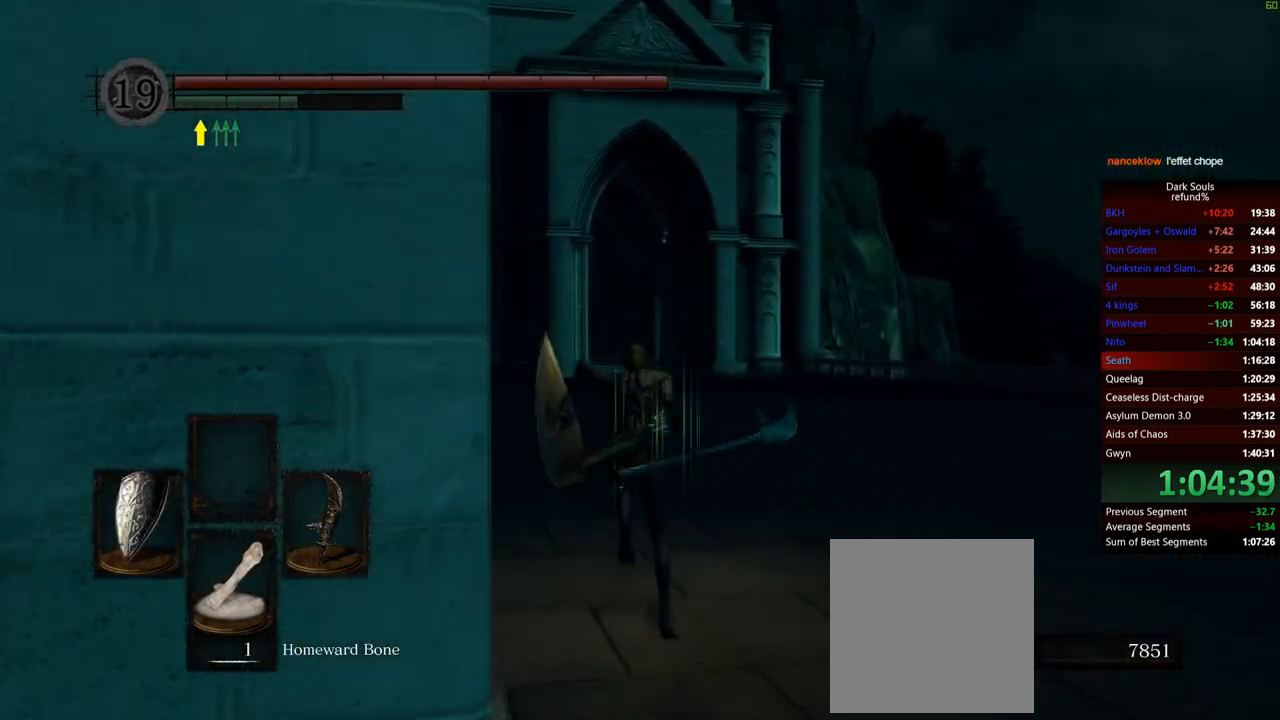
{"buttons": ["B"], "left_stick": "up", "right_stick": "center", "events": []}
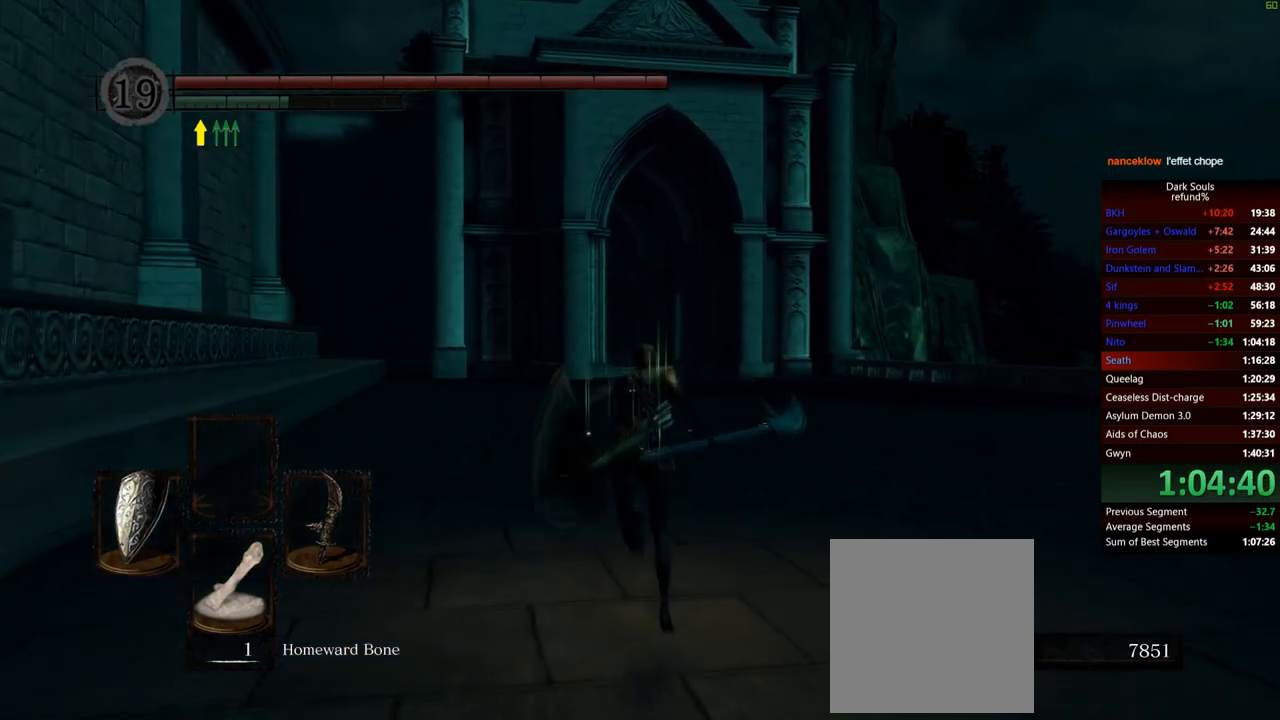
{"buttons": ["B"], "left_stick": "up", "right_stick": "center", "events": []}
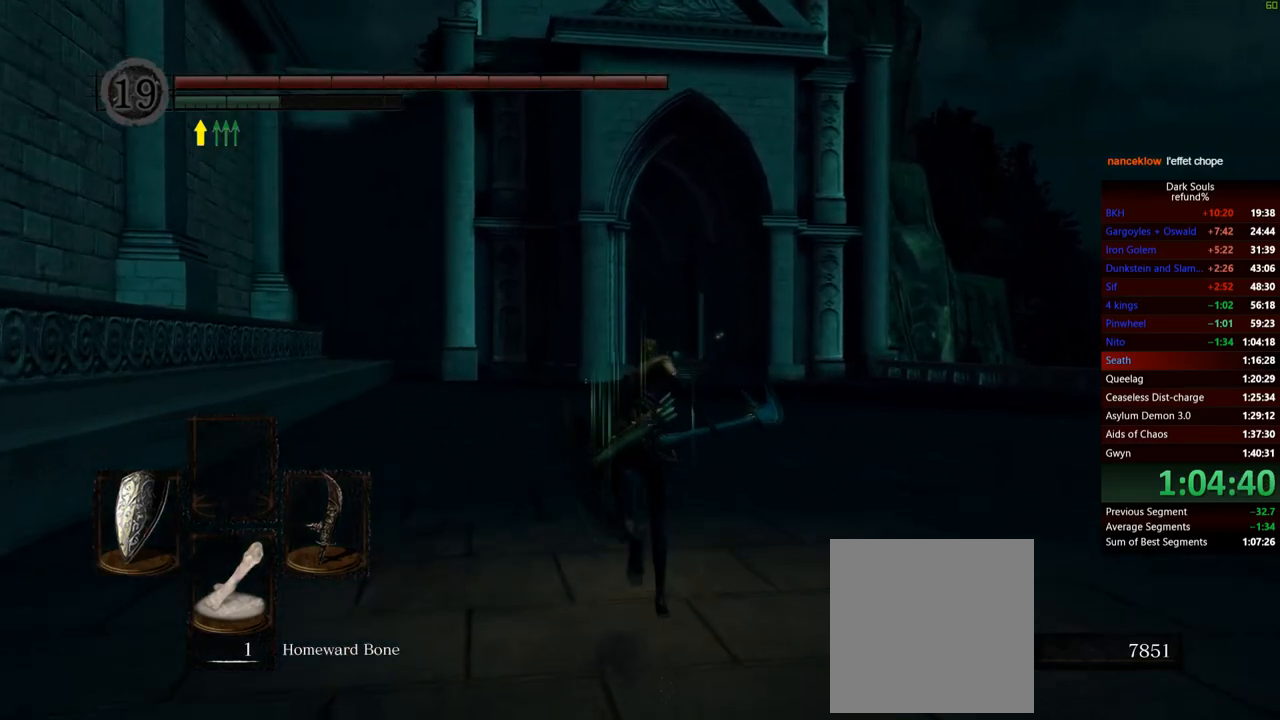
{"buttons": ["B"], "left_stick": "up", "right_stick": "center", "events": []}
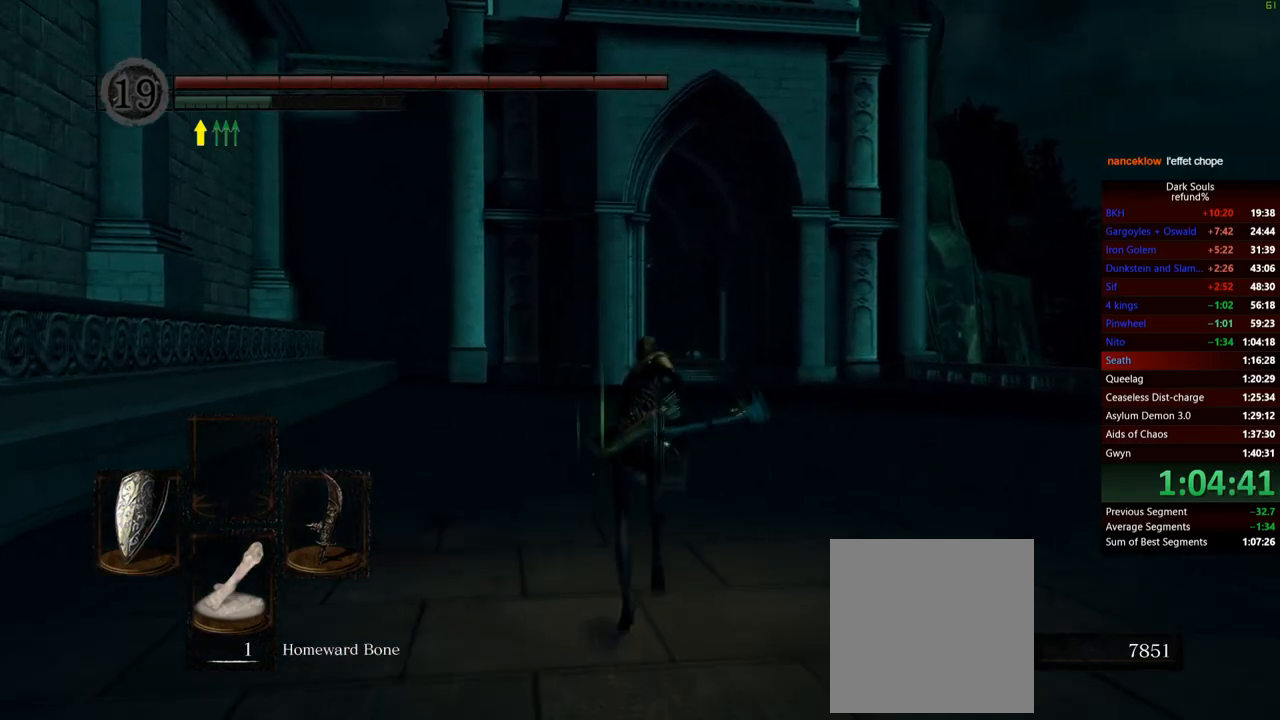
{"buttons": ["B"], "left_stick": "up", "right_stick": "center", "events": []}
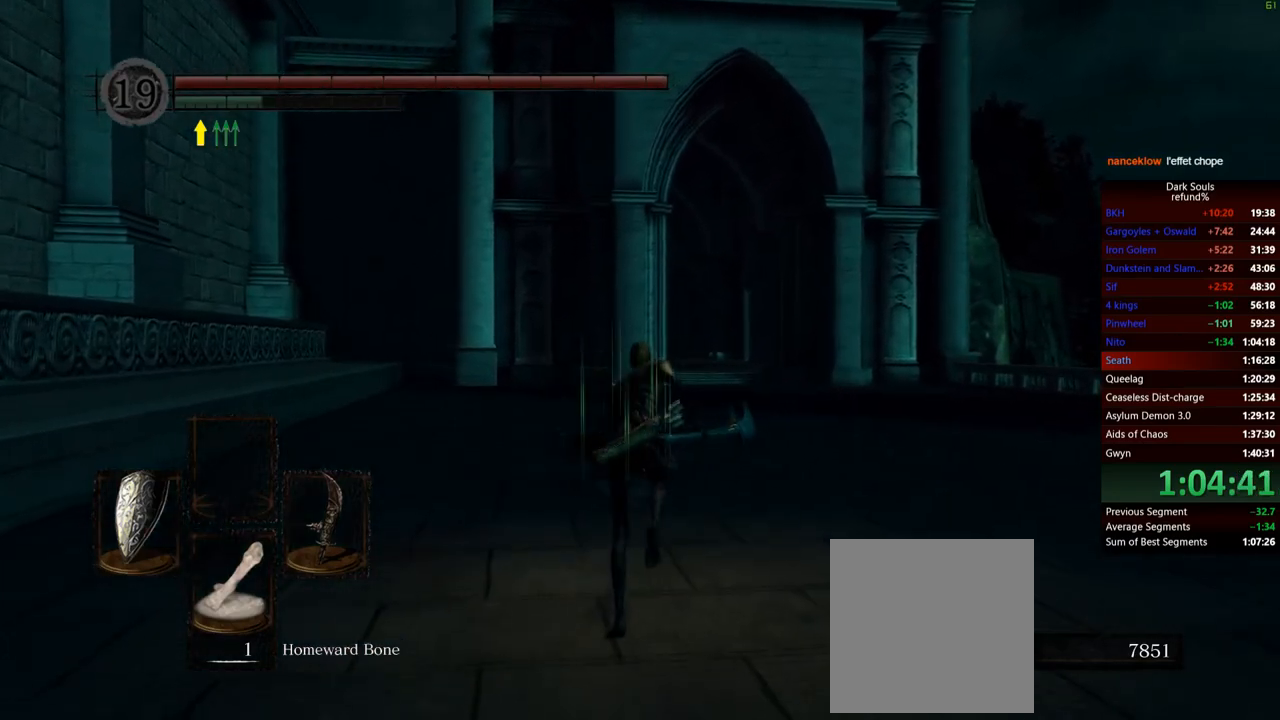
{"buttons": ["B"], "left_stick": "up", "right_stick": "center", "events": []}
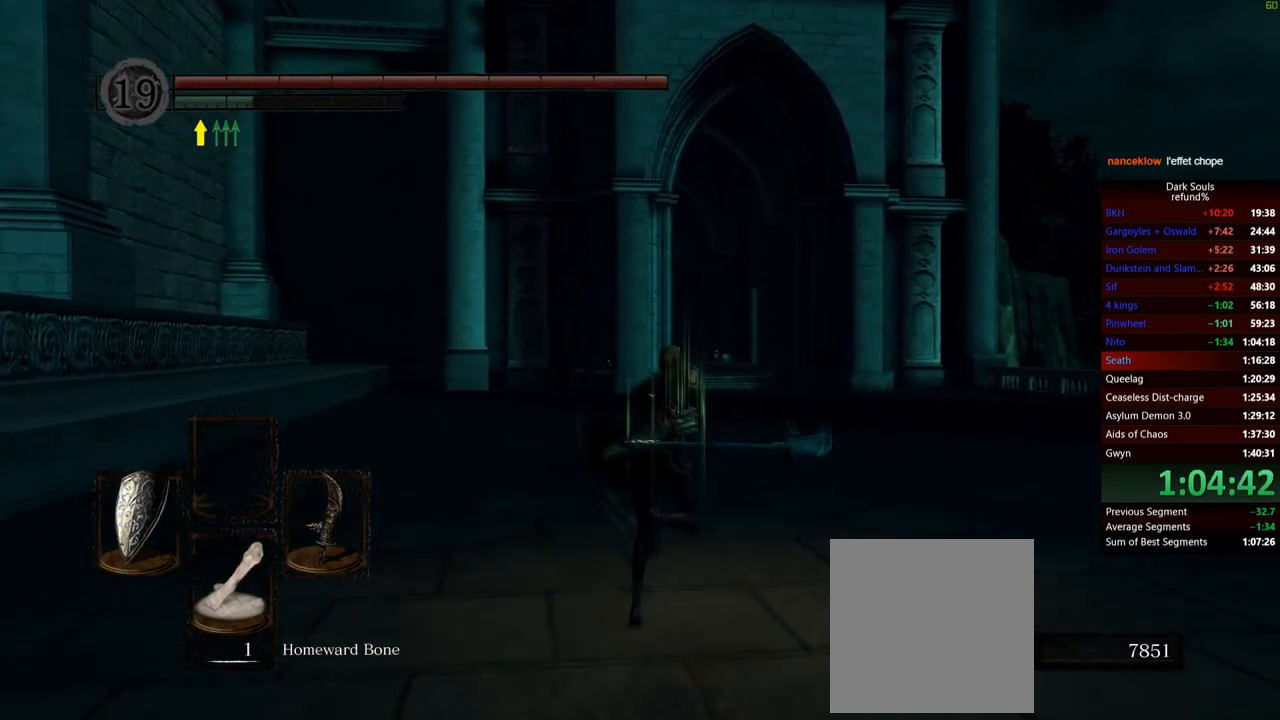
{"buttons": ["B"], "left_stick": "up", "right_stick": "center", "events": []}
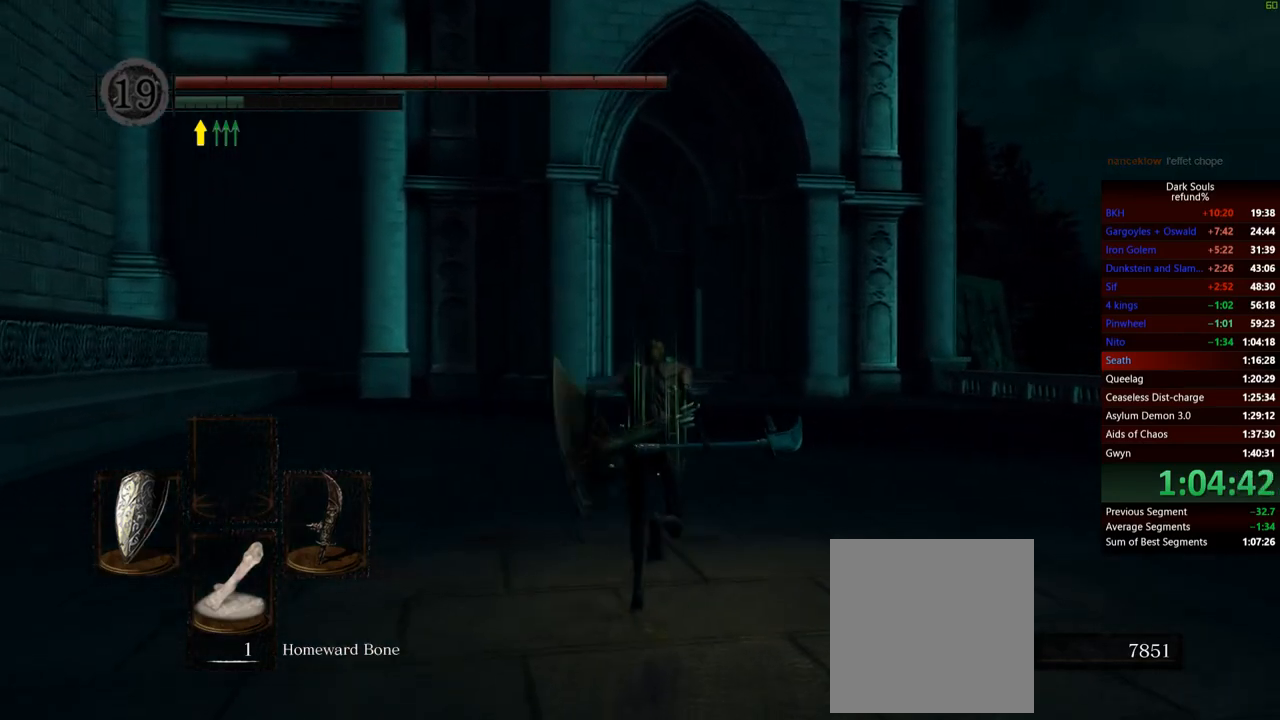
{"buttons": ["B"], "left_stick": "up", "right_stick": "center", "events": []}
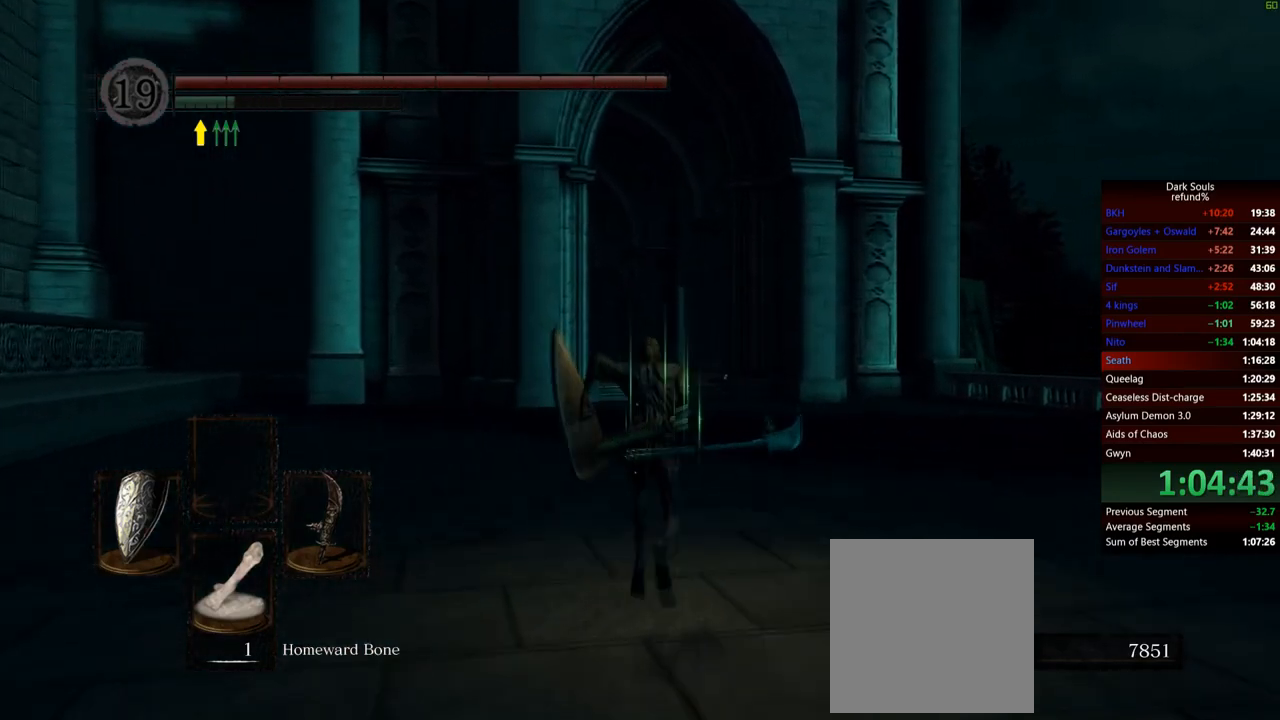
{"buttons": [], "left_stick": "up", "right_stick": "center", "events": [[434, "B", "up"]]}
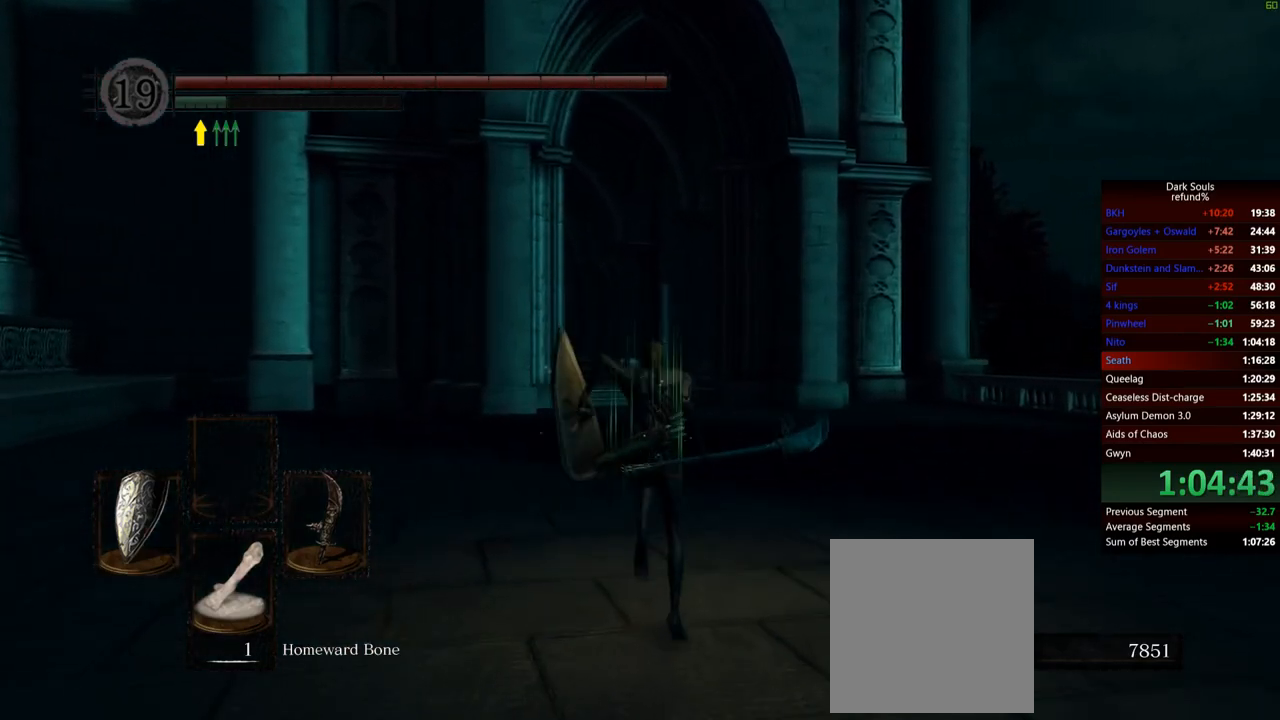
{"buttons": [], "left_stick": "up", "right_stick": "center", "events": [[234, "DPAD_DOWN", "down"], [384, "DPAD_DOWN", "up"]]}
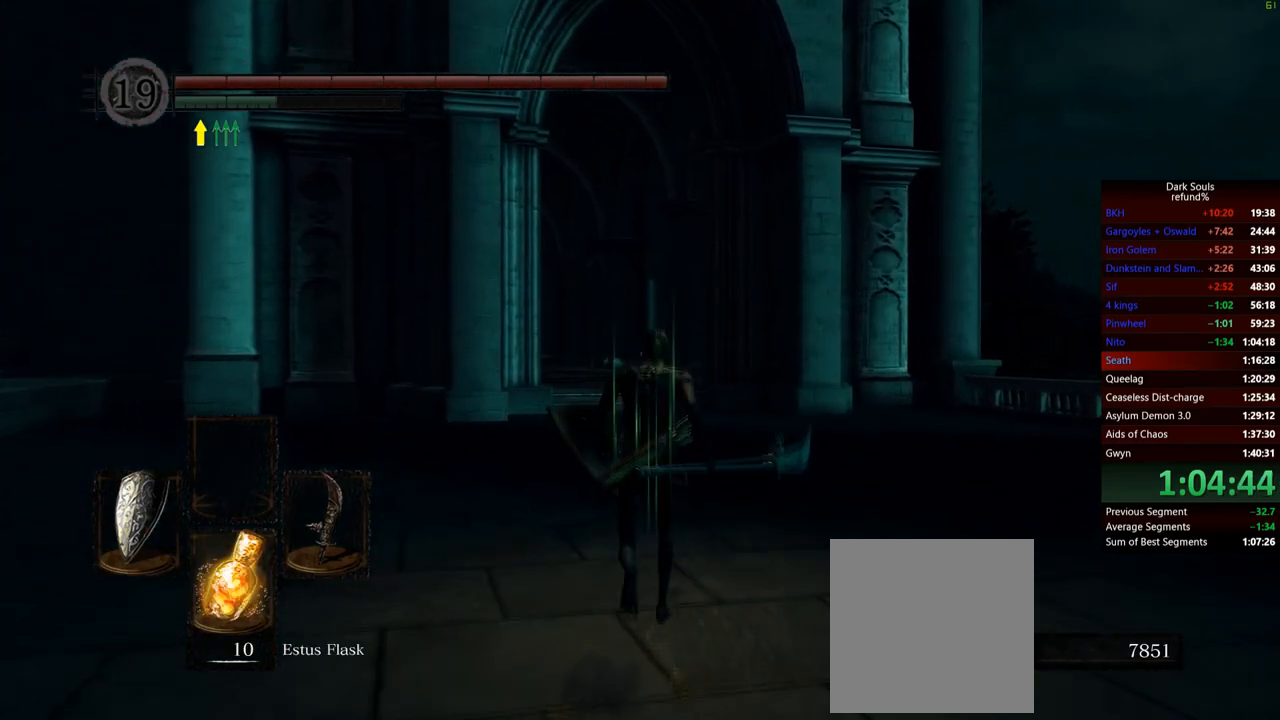
{"buttons": [], "left_stick": "up", "right_stick": "center", "events": []}
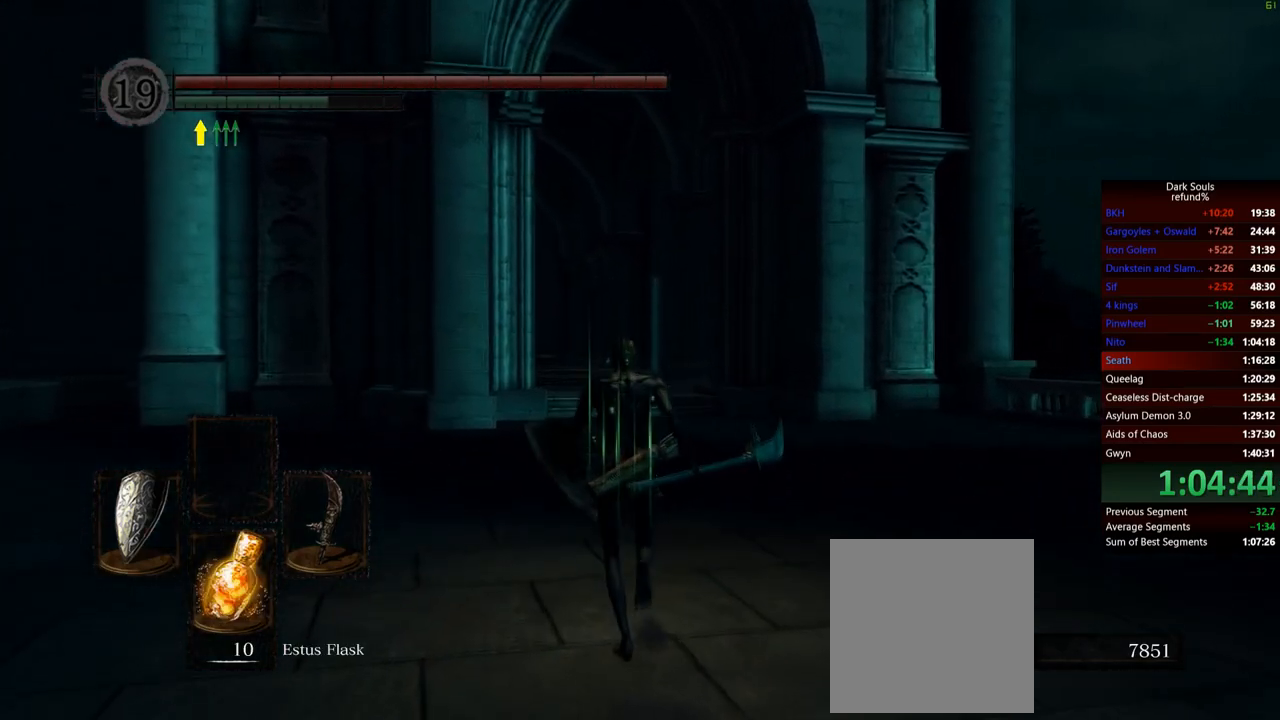
{"buttons": ["B"], "left_stick": "up", "right_stick": "center", "events": [[234, "B", "down"]]}
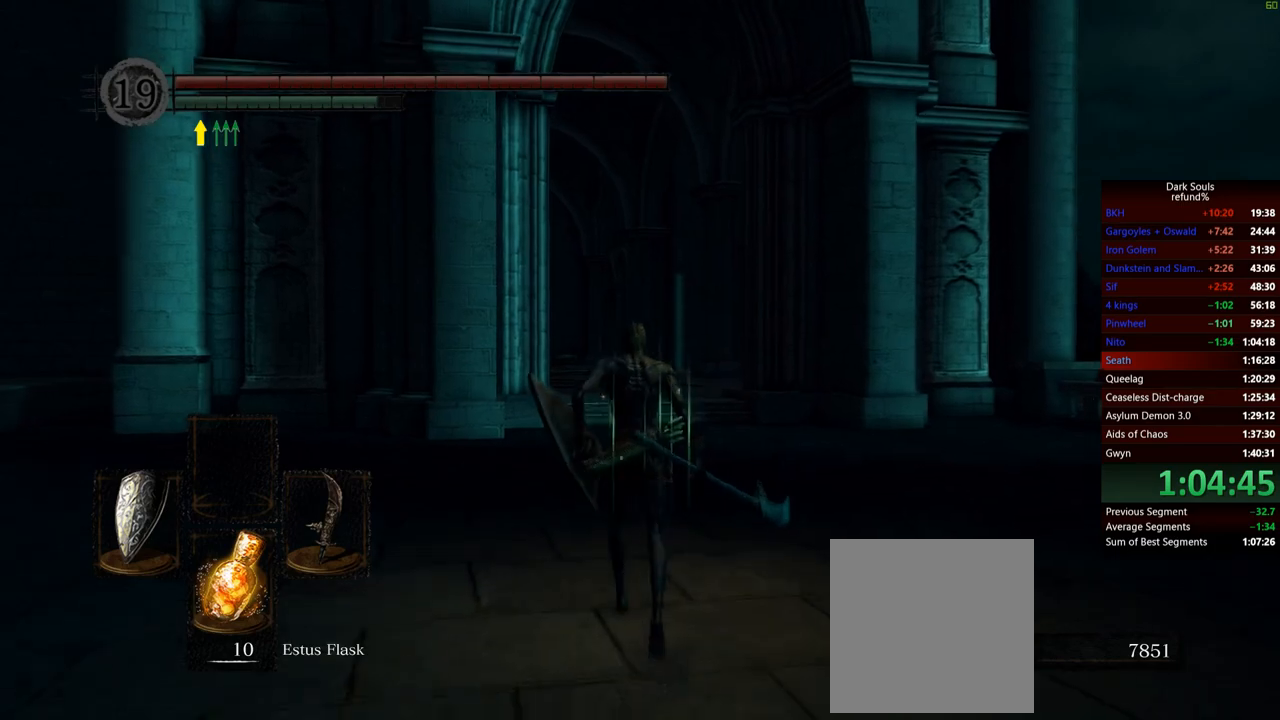
{"buttons": ["B"], "left_stick": "up", "right_stick": "center", "events": []}
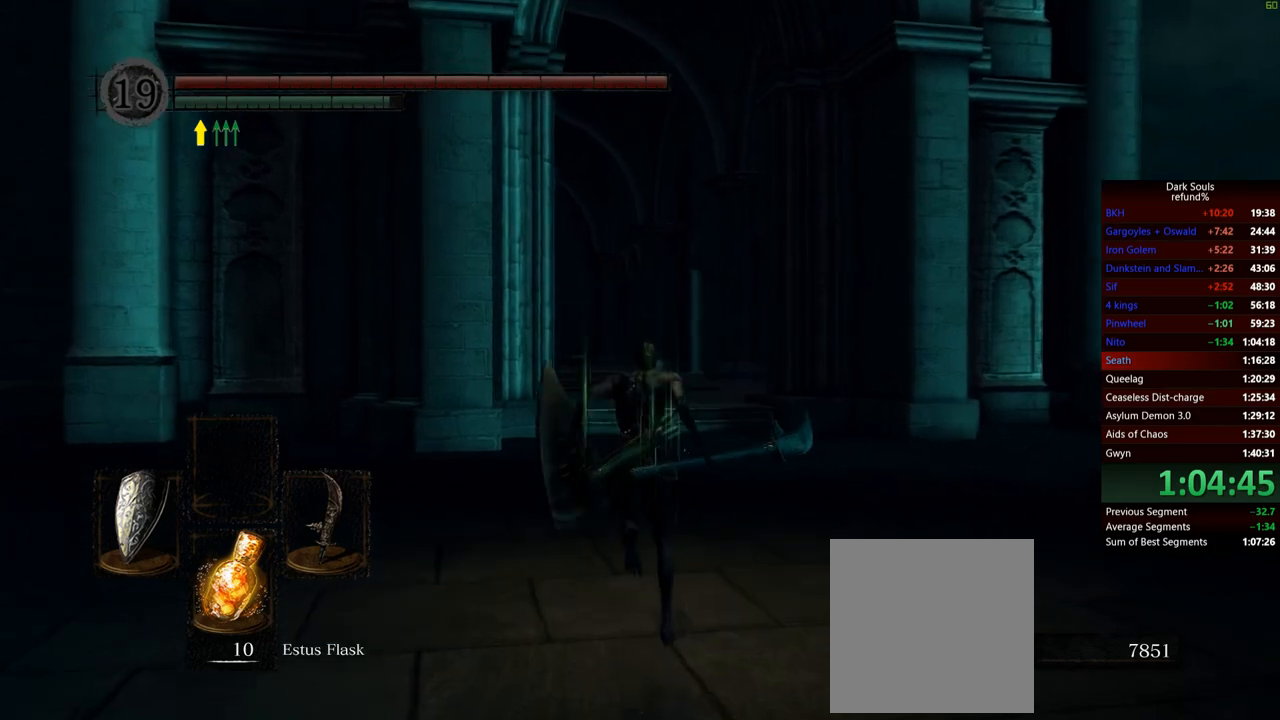
{"buttons": ["B"], "left_stick": "up", "right_stick": "center", "events": []}
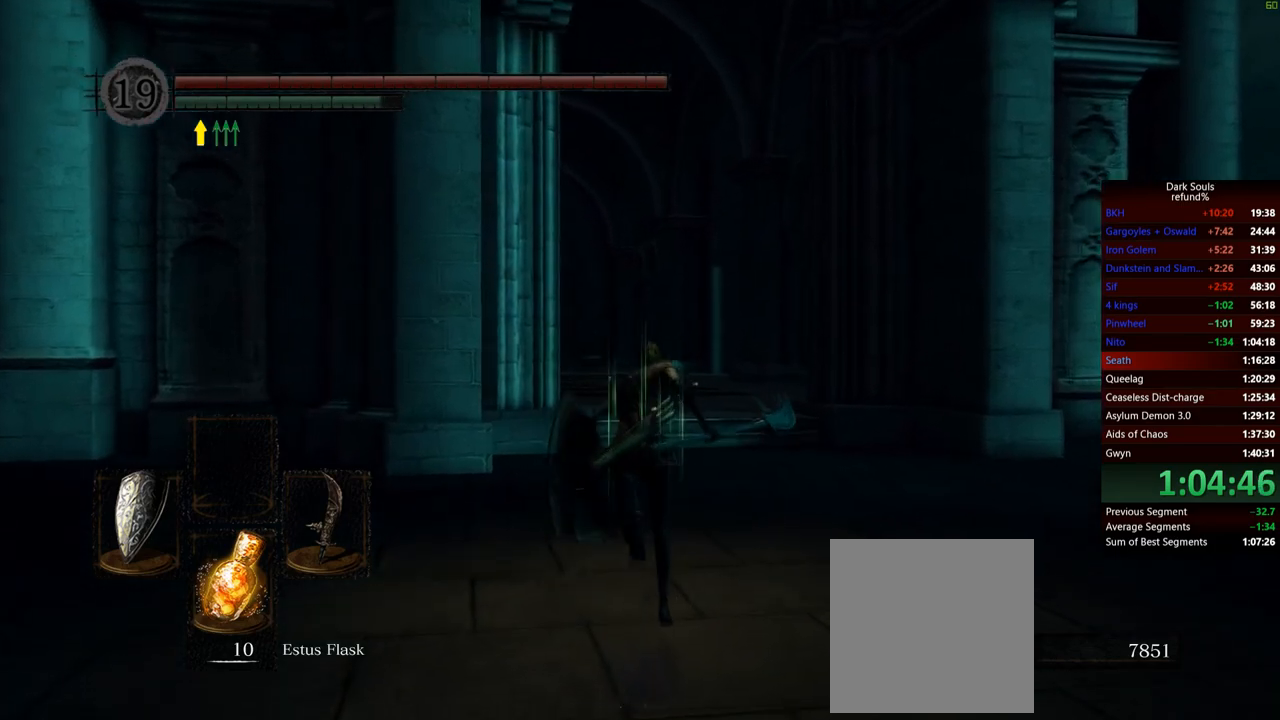
{"buttons": ["B"], "left_stick": "up", "right_stick": "center", "events": []}
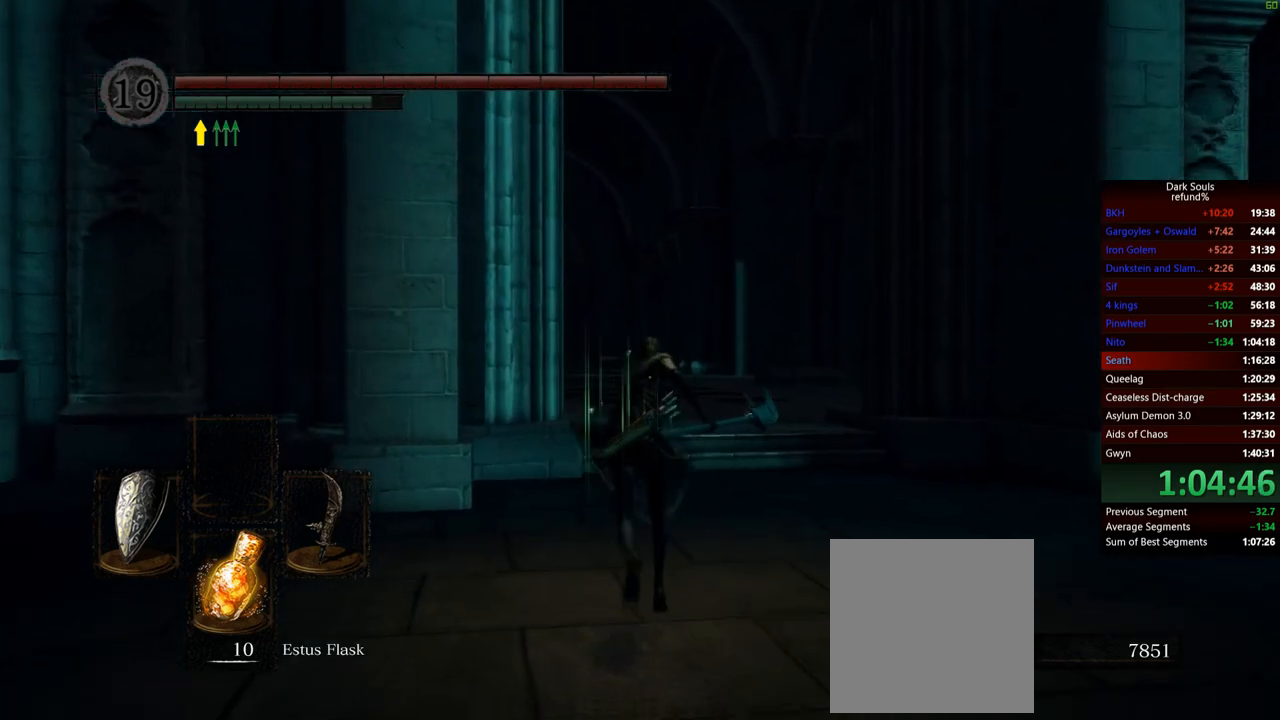
{"buttons": ["B"], "left_stick": "up", "right_stick": "center", "events": []}
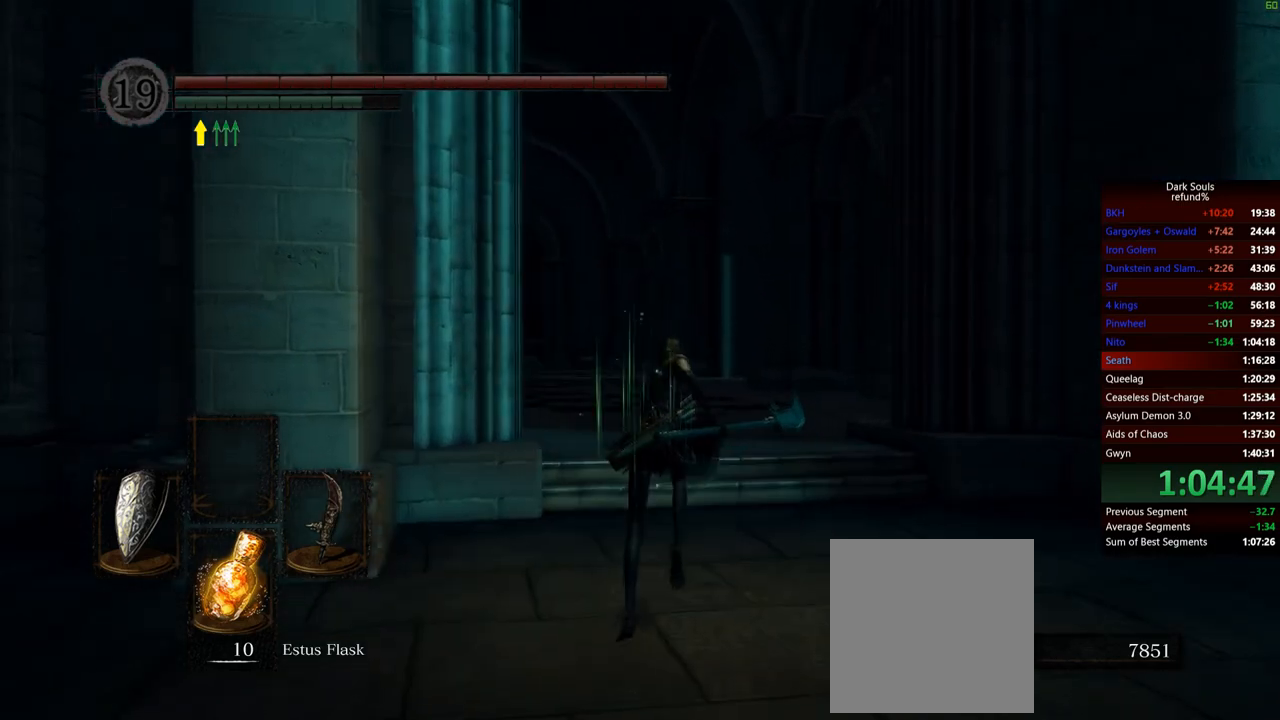
{"buttons": ["B"], "left_stick": "up", "right_stick": "center", "events": []}
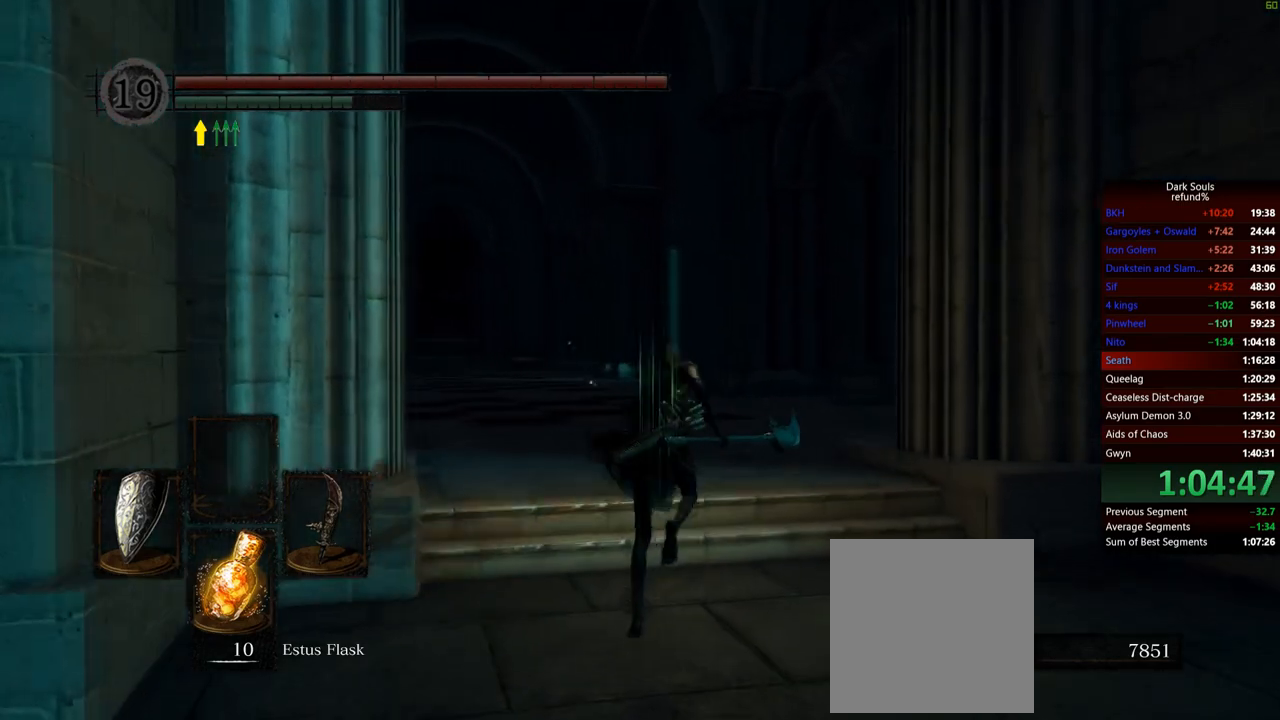
{"buttons": ["B"], "left_stick": "up", "right_stick": "center", "events": []}
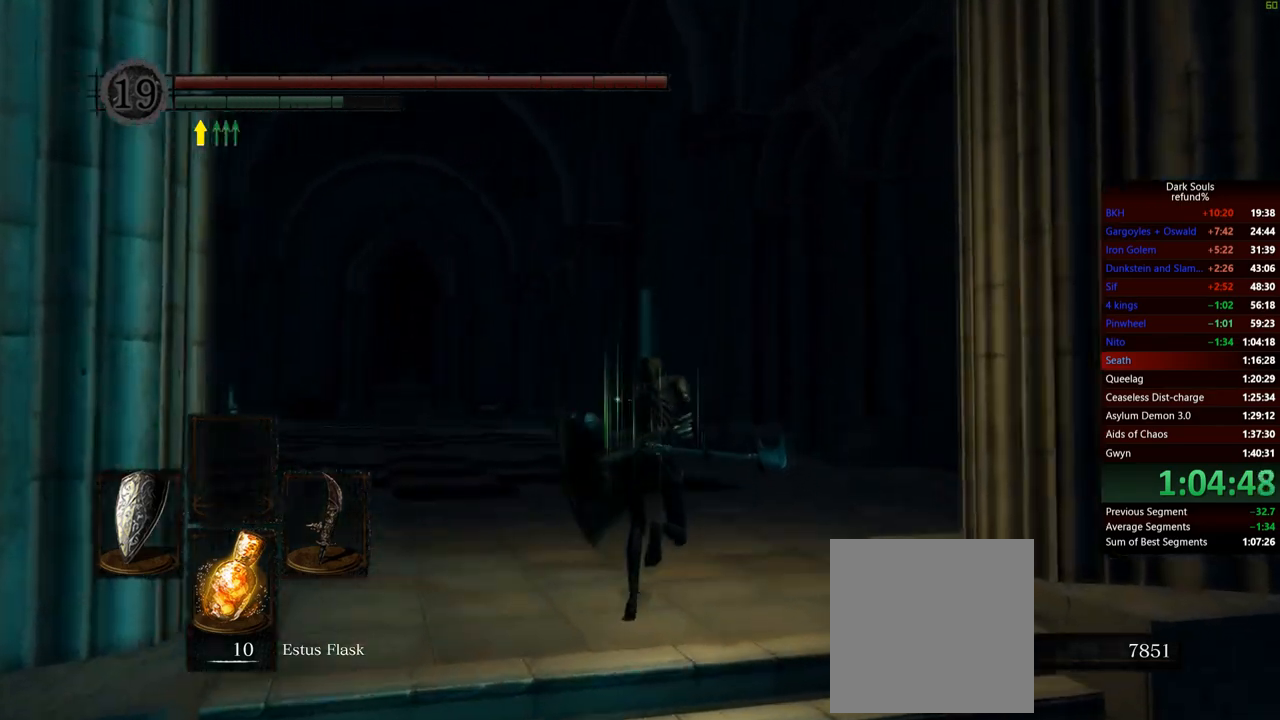
{"buttons": ["B"], "left_stick": "up", "right_stick": "center", "events": []}
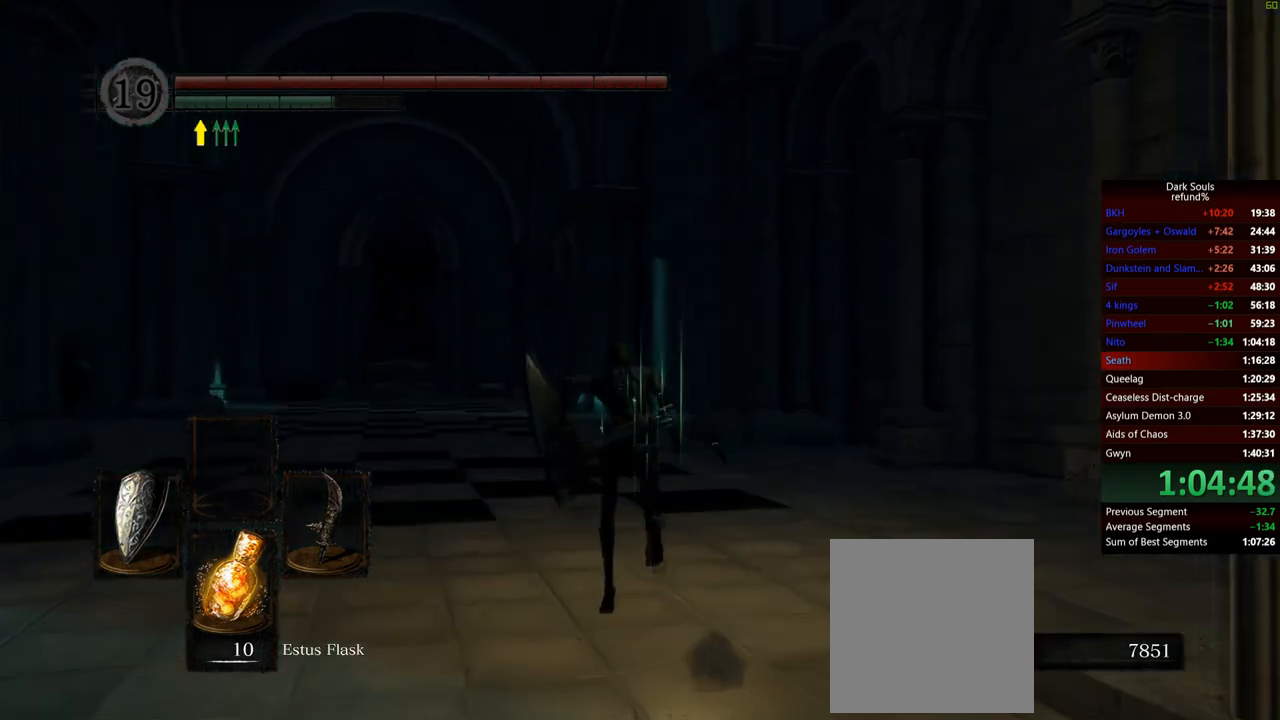
{"buttons": ["B"], "left_stick": "up", "right_stick": "center", "events": []}
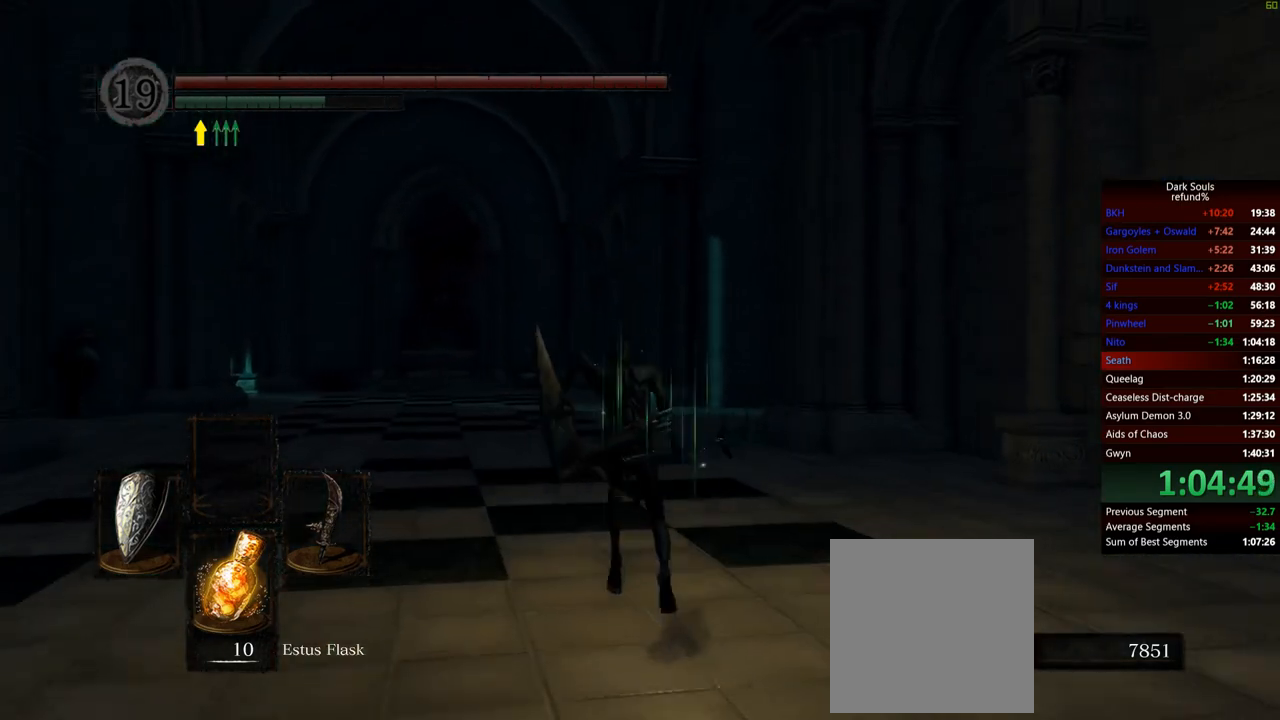
{"buttons": ["B"], "left_stick": "up", "right_stick": "center", "events": []}
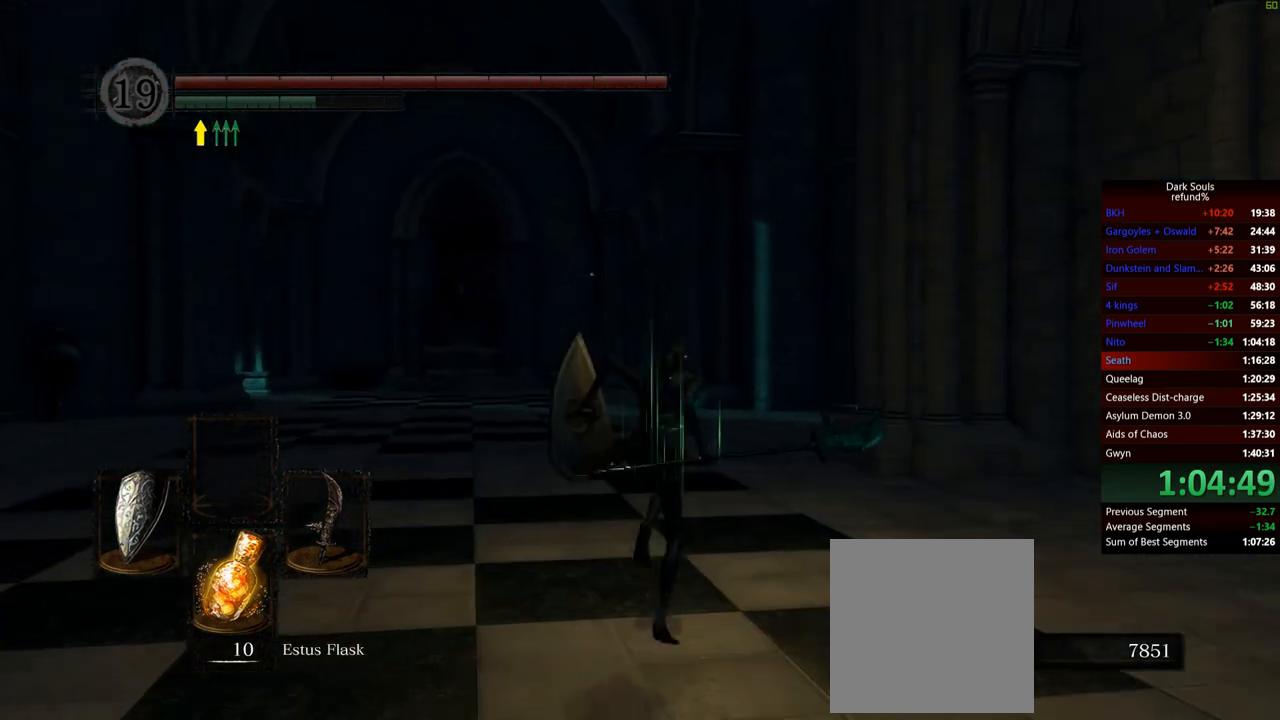
{"buttons": ["B"], "left_stick": "up", "right_stick": "center", "events": []}
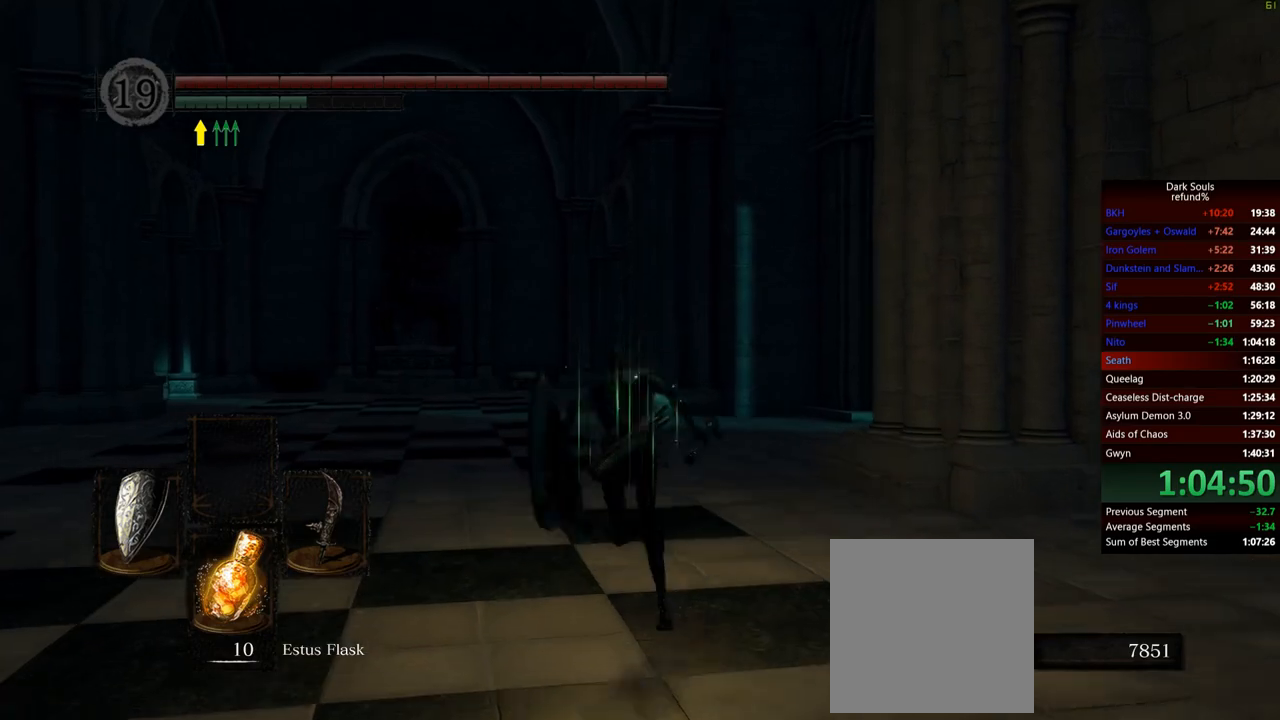
{"buttons": ["B"], "left_stick": "up", "right_stick": "center", "events": []}
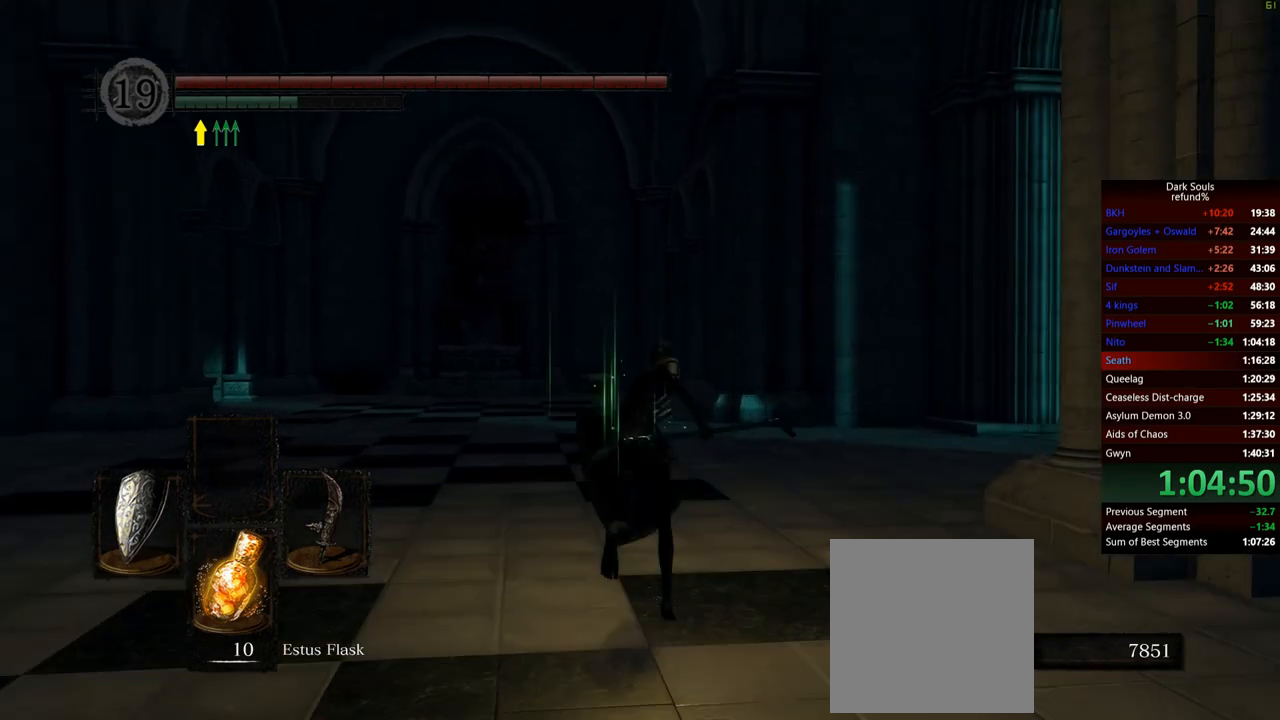
{"buttons": ["B"], "left_stick": "up", "right_stick": "center", "events": []}
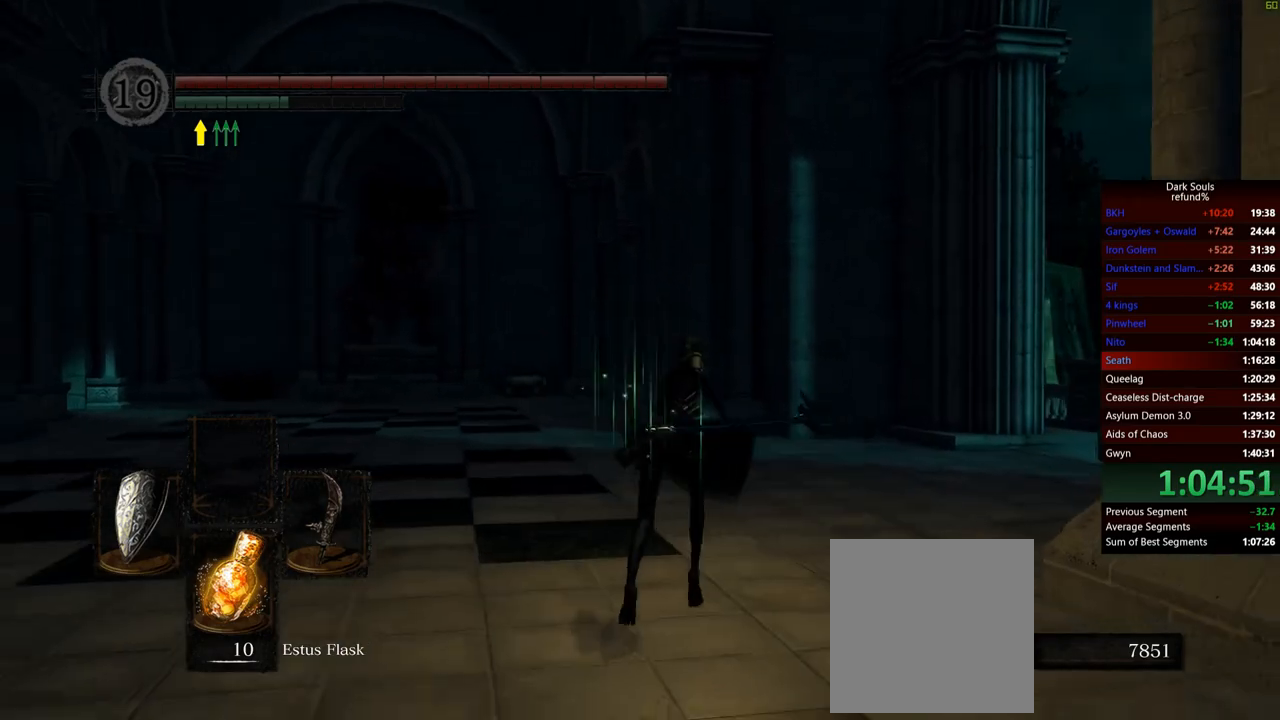
{"buttons": [], "left_stick": "up", "right_stick": "center", "events": [[468, "B", "up"]]}